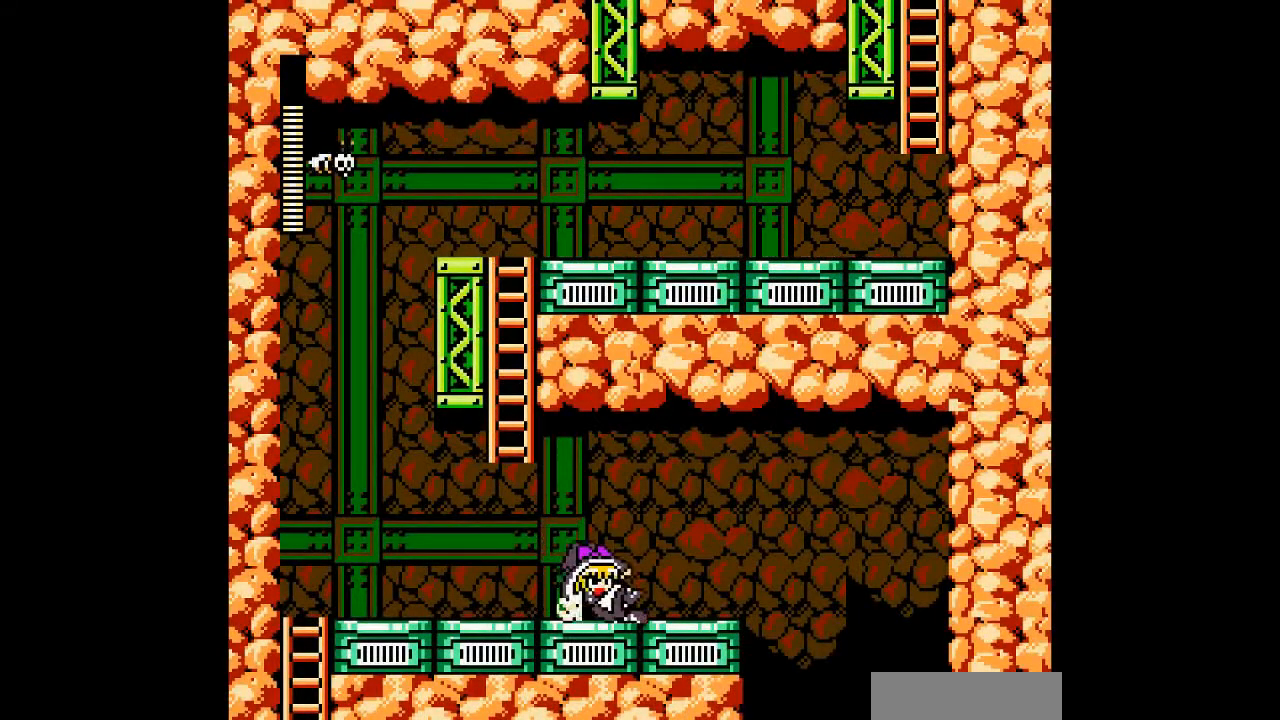
Gameplay with a controller; each line is a JSON object with the inputs held at the frame after it. "events" lists button and stick changes between this image and that frame as [ms after this image, input, new state], when the widget could be followed in between. Not read: L3 R3 other_buttons.
{"buttons": ["DPAD_DOWN", "DPAD_RIGHT"], "events": [[433, "B", "up"]]}
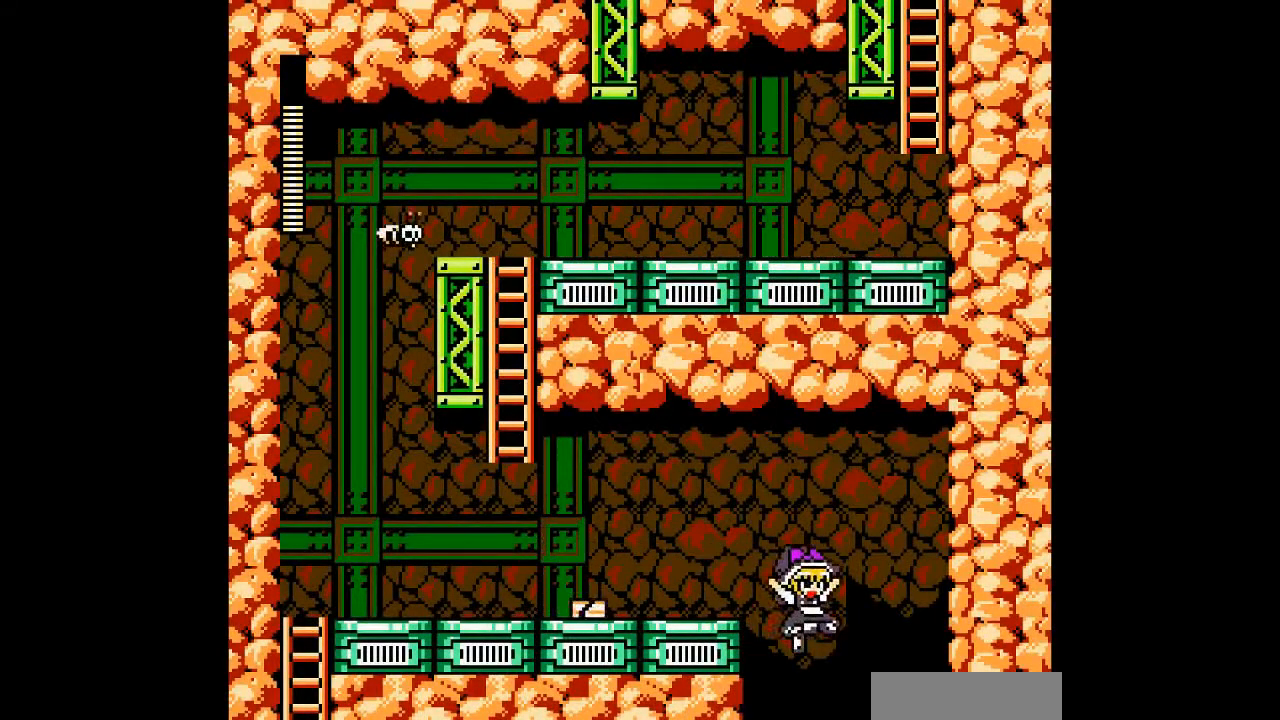
{"buttons": [], "events": [[67, "DPAD_DOWN", "up"], [67, "DPAD_RIGHT", "up"], [133, "DPAD_LEFT", "down"], [500, "DPAD_LEFT", "up"]]}
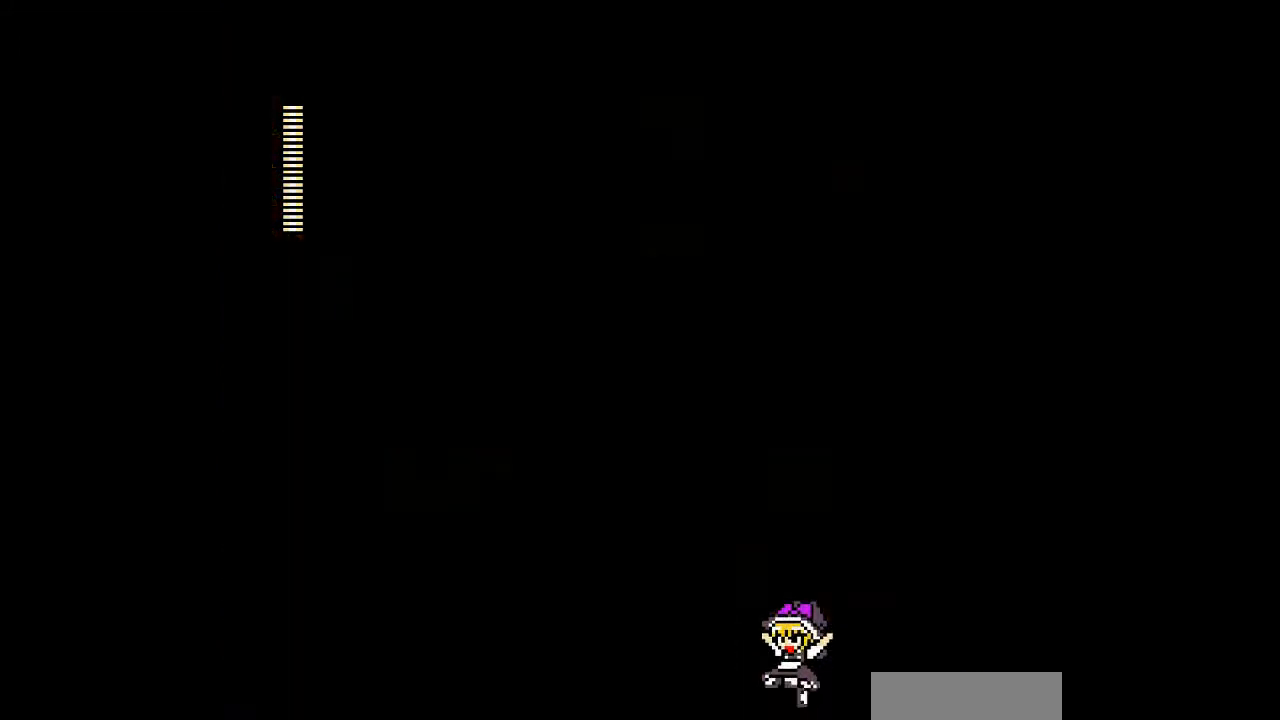
{"buttons": [], "events": []}
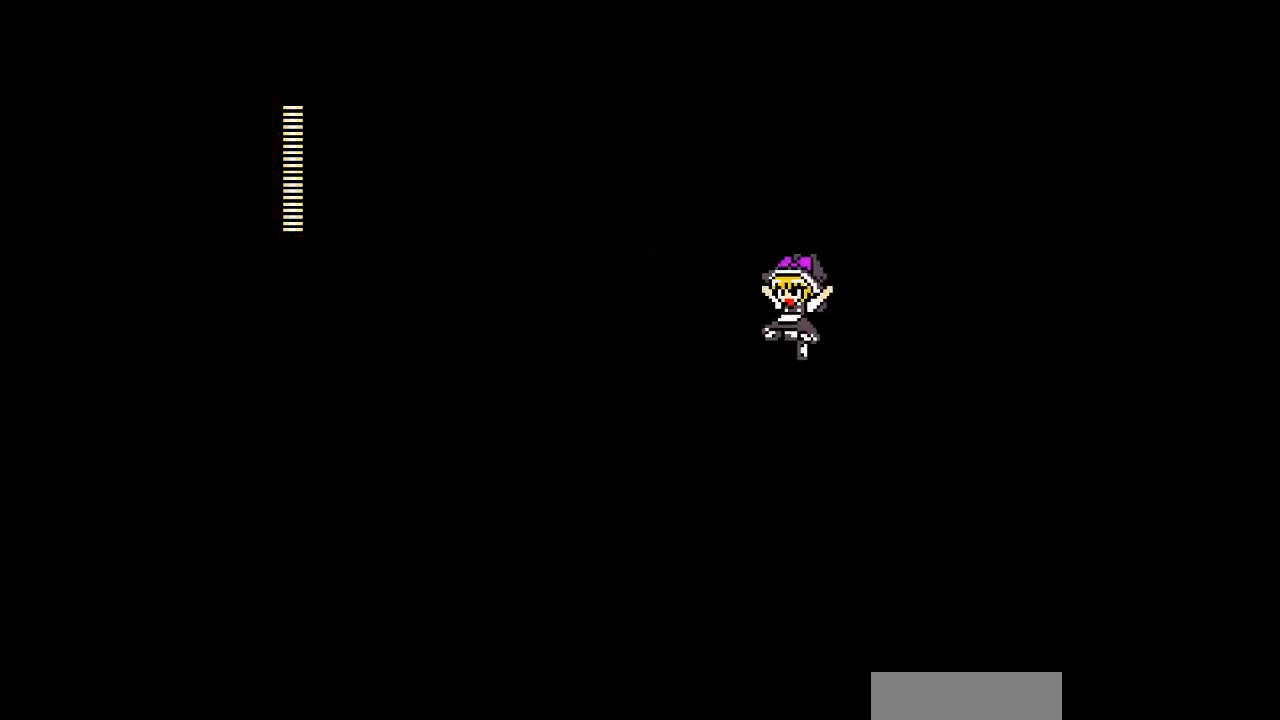
{"buttons": [], "events": []}
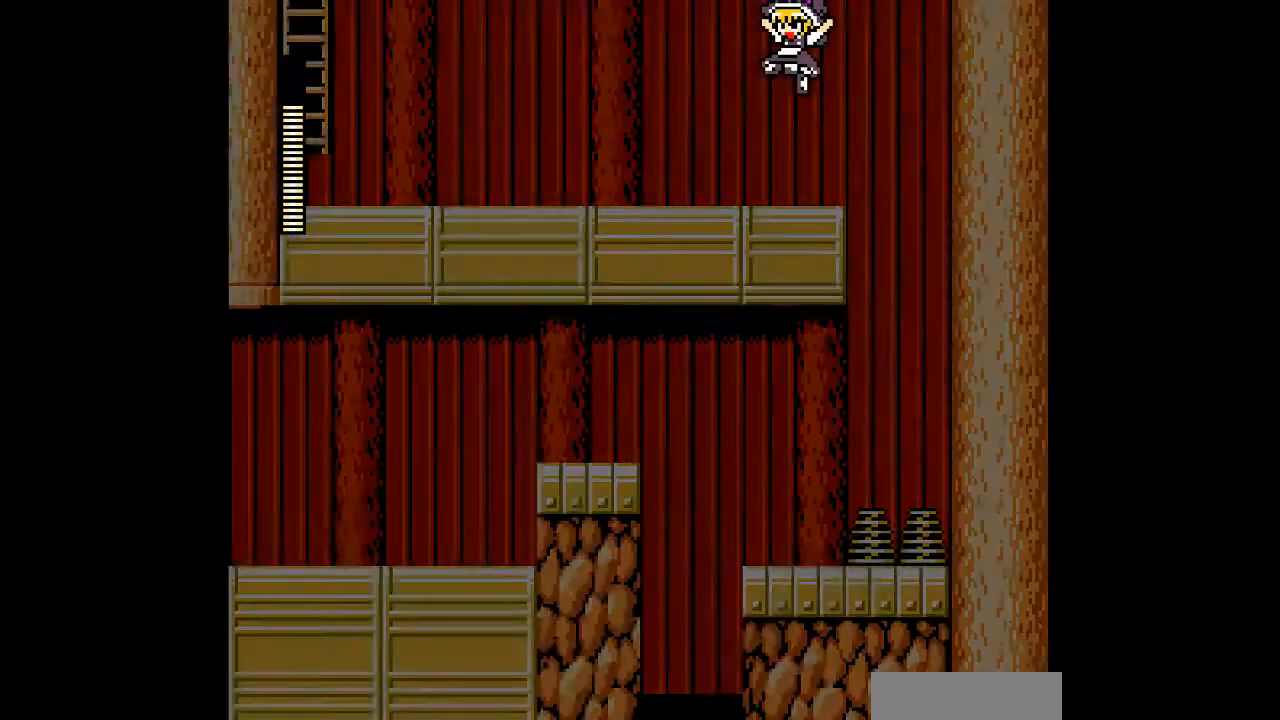
{"buttons": [], "events": [[67, "A", "down"], [333, "A", "up"], [333, "DPAD_RIGHT", "down"], [467, "DPAD_RIGHT", "up"]]}
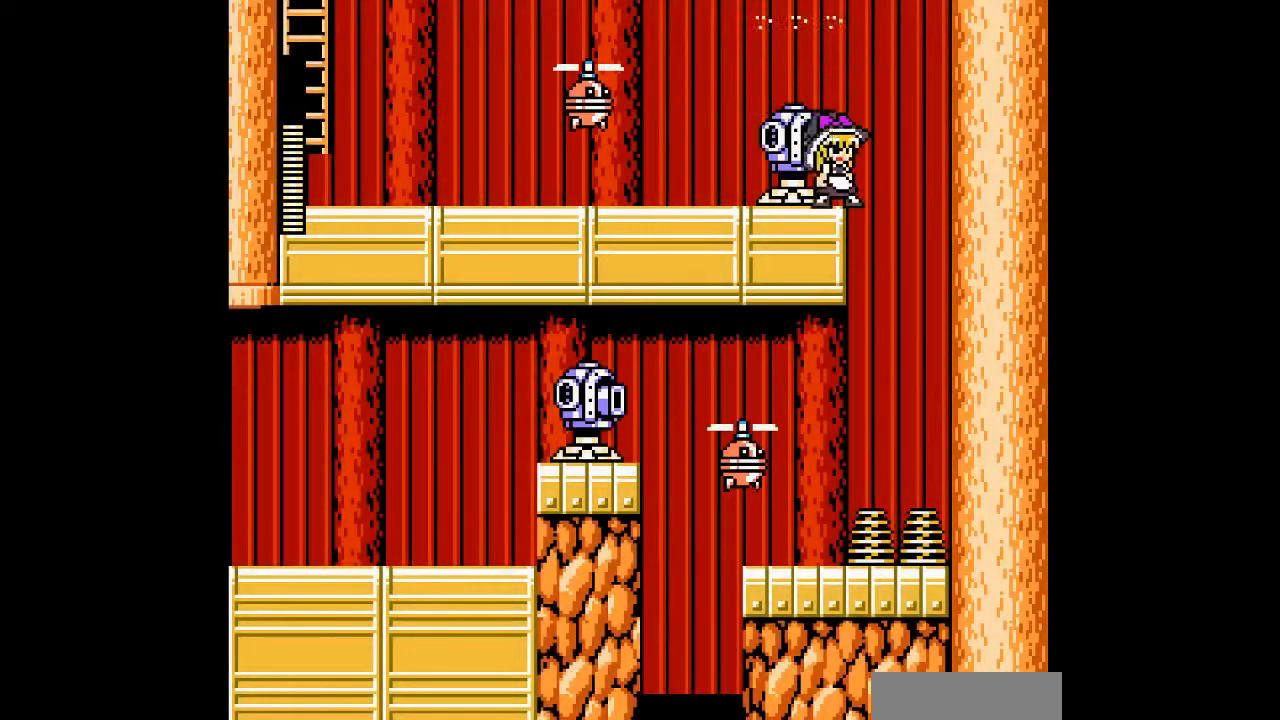
{"buttons": ["DPAD_RIGHT"], "events": [[100, "DPAD_RIGHT", "down"]]}
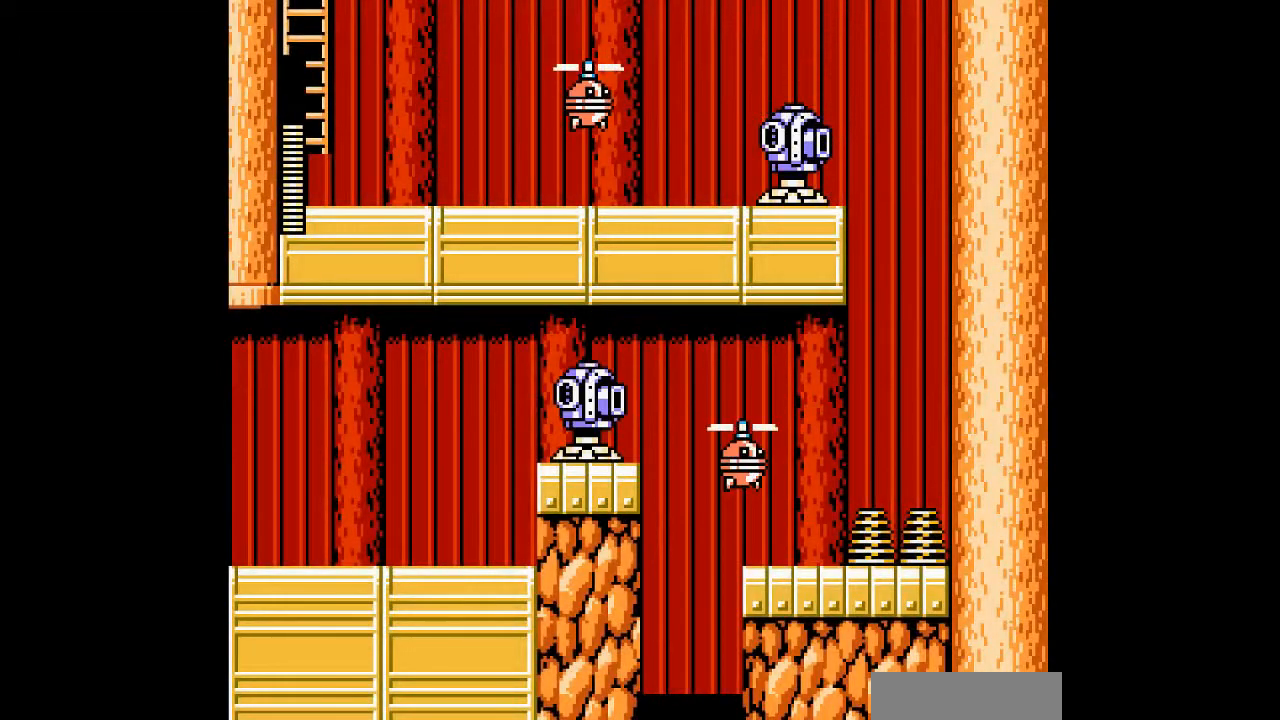
{"buttons": ["A"], "events": [[67, "DPAD_LEFT", "down"], [100, "DPAD_RIGHT", "up"], [200, "DPAD_LEFT", "up"], [267, "A", "down"], [367, "A", "up"], [467, "A", "down"]]}
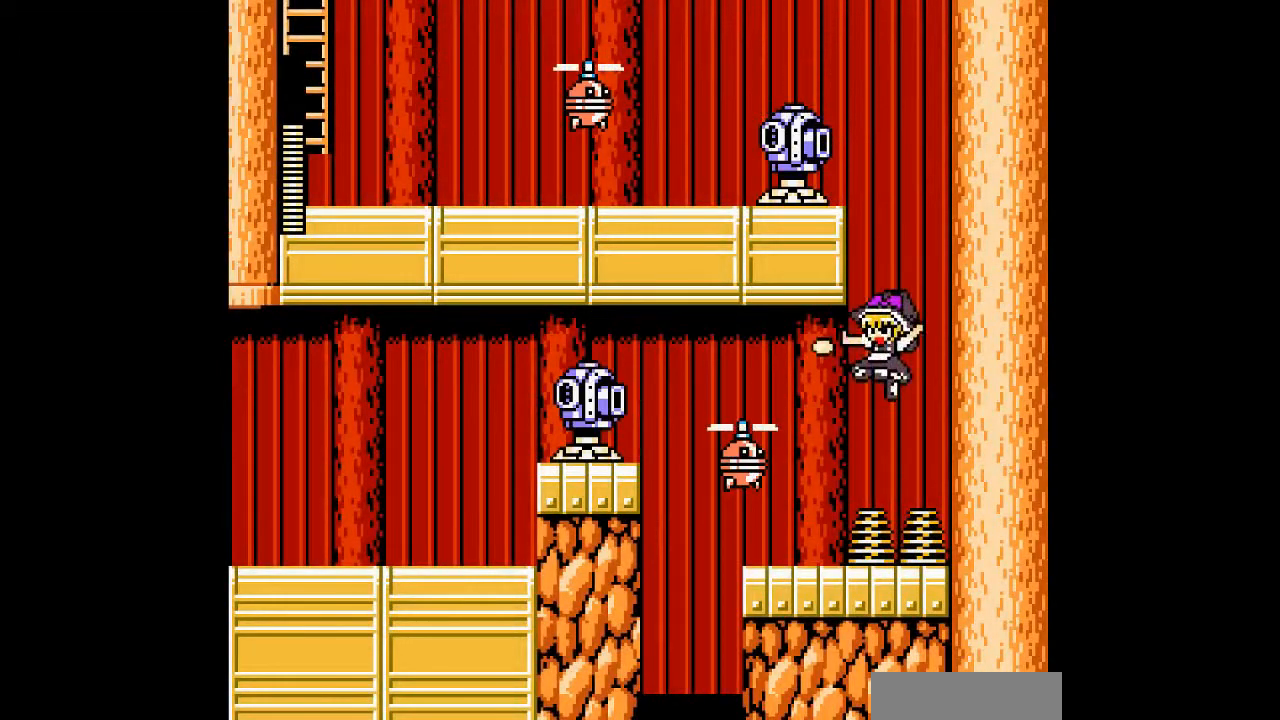
{"buttons": ["A"], "events": [[33, "DPAD_LEFT", "down"], [100, "A", "up"], [233, "A", "down"], [300, "DPAD_LEFT", "up"], [333, "A", "up"], [400, "A", "down"]]}
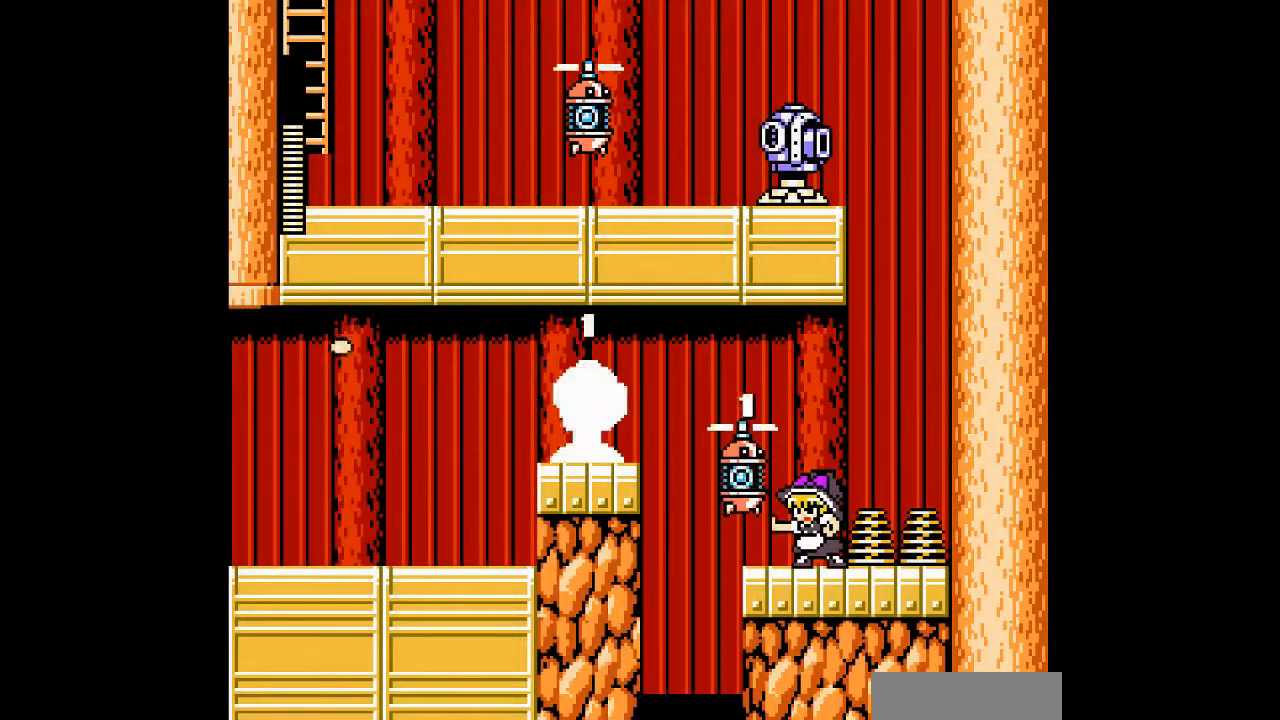
{"buttons": ["A", "B"], "events": [[33, "A", "up"], [100, "A", "down"], [200, "A", "up"], [267, "A", "down"], [367, "A", "up"], [400, "B", "down"], [467, "A", "down"]]}
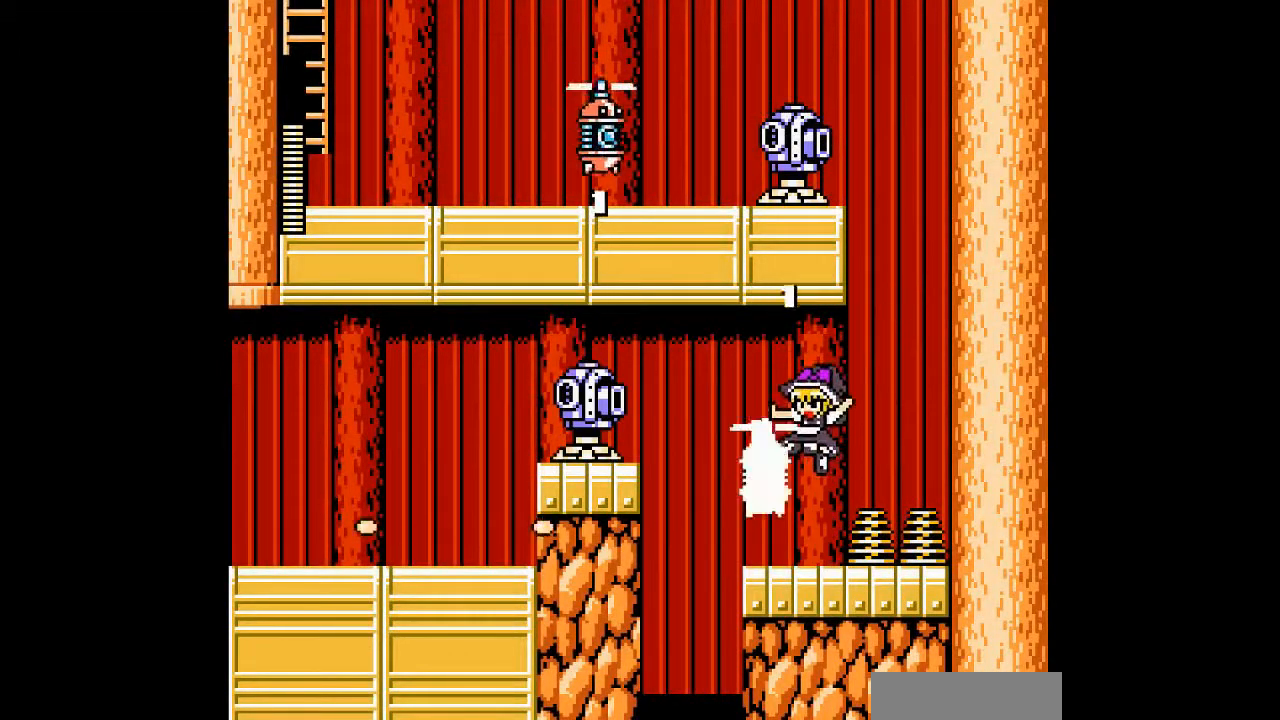
{"buttons": ["DPAD_LEFT"], "events": [[33, "A", "up"], [33, "B", "up"], [100, "A", "down"], [100, "B", "down"], [233, "A", "up"], [233, "B", "up"], [333, "B", "down"], [333, "DPAD_LEFT", "down"], [367, "A", "down"], [467, "A", "up"], [467, "B", "up"]]}
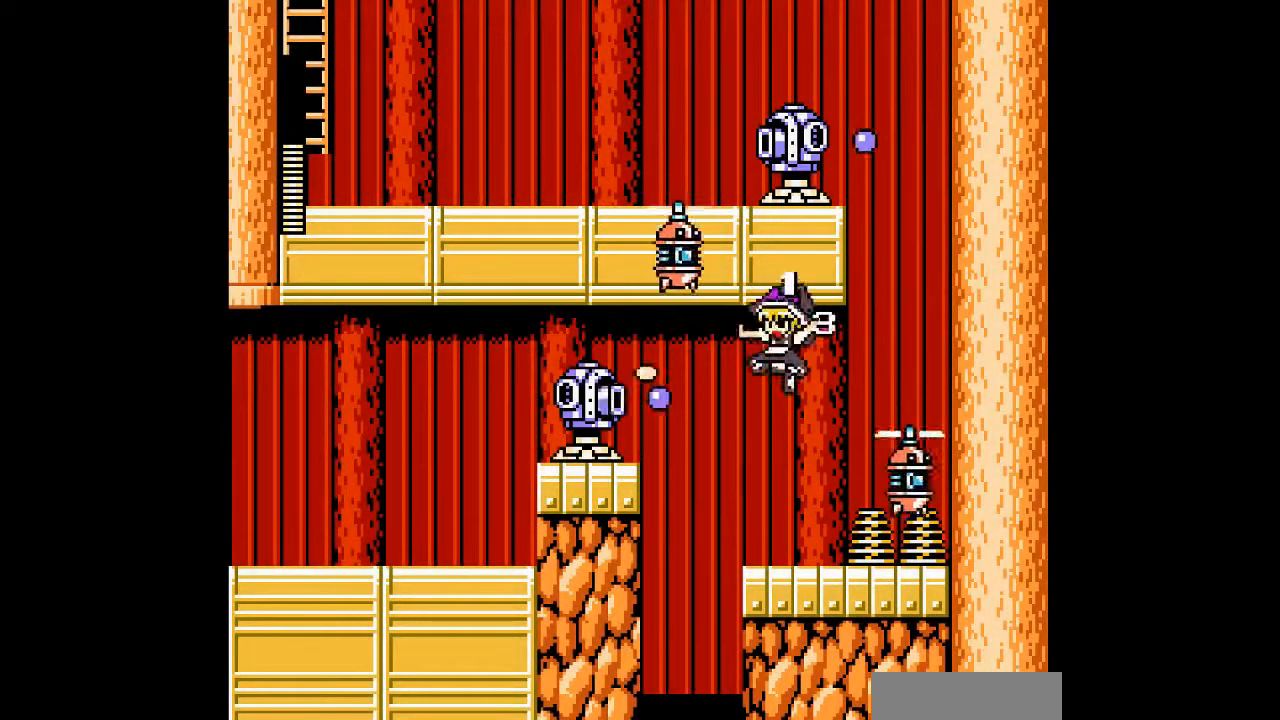
{"buttons": ["A"], "events": [[133, "B", "down"], [167, "A", "down"], [200, "DPAD_LEFT", "up"], [233, "B", "up"], [267, "A", "up"], [367, "B", "down"], [433, "A", "down"], [500, "B", "up"]]}
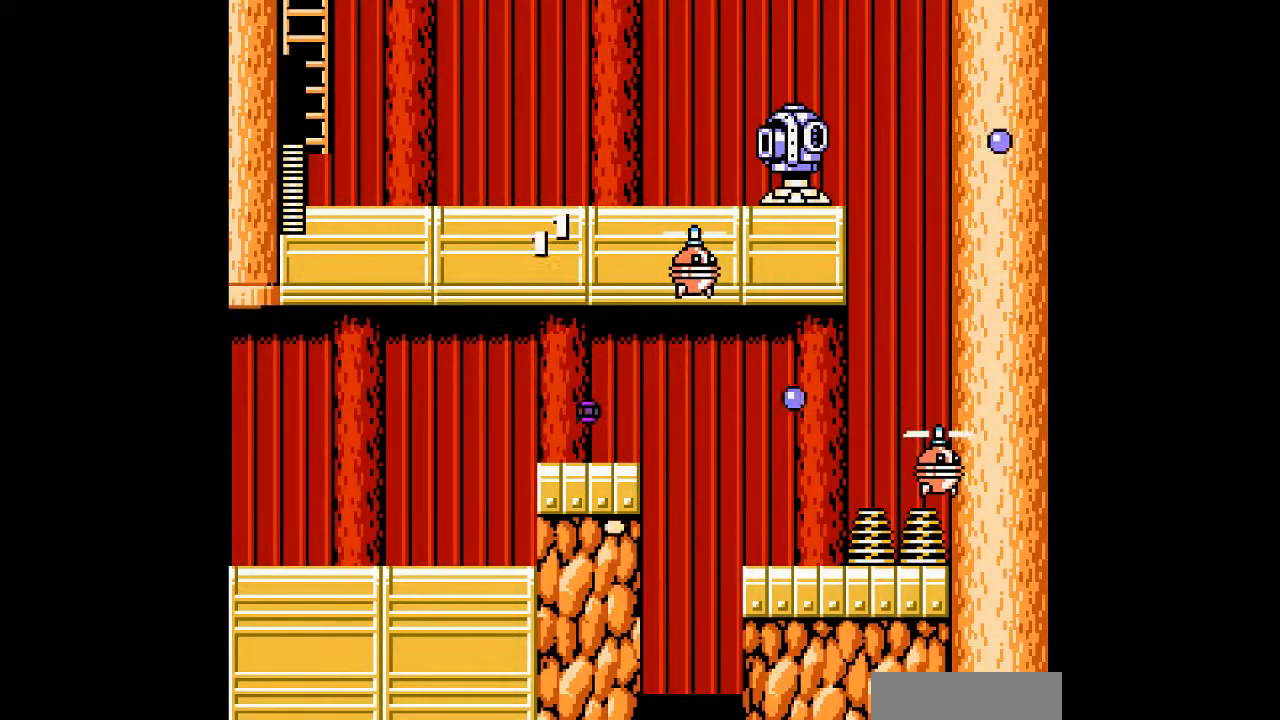
{"buttons": ["B", "DPAD_LEFT"], "events": [[33, "A", "up"], [300, "DPAD_LEFT", "down"], [433, "B", "down"]]}
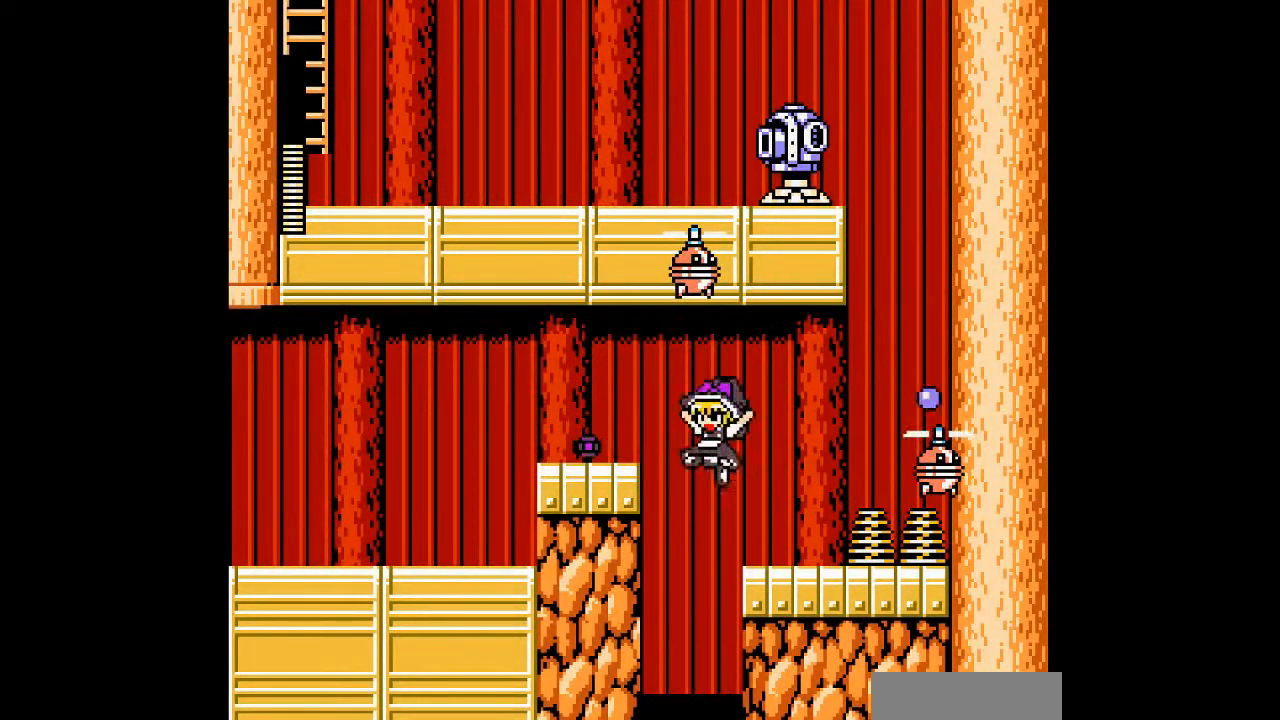
{"buttons": ["DPAD_LEFT"], "events": [[433, "B", "up"]]}
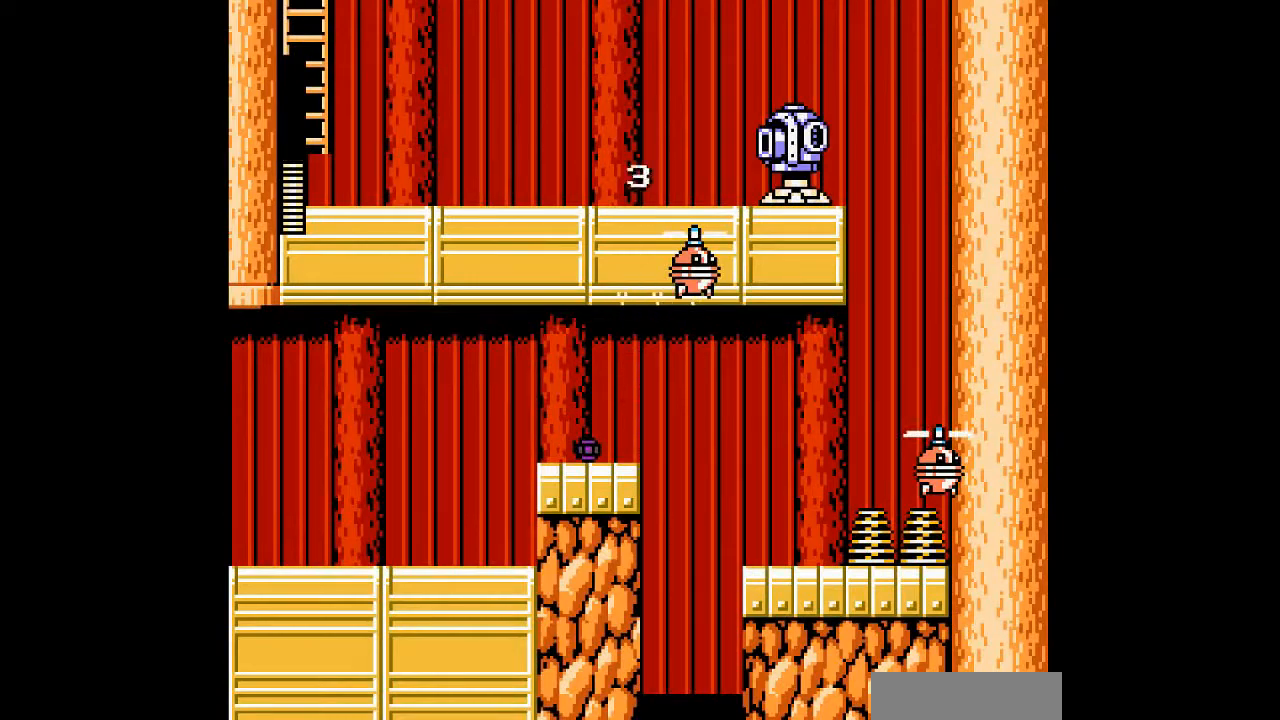
{"buttons": ["B", "DPAD_DOWN", "DPAD_LEFT"], "events": [[333, "DPAD_DOWN", "down"], [467, "B", "down"]]}
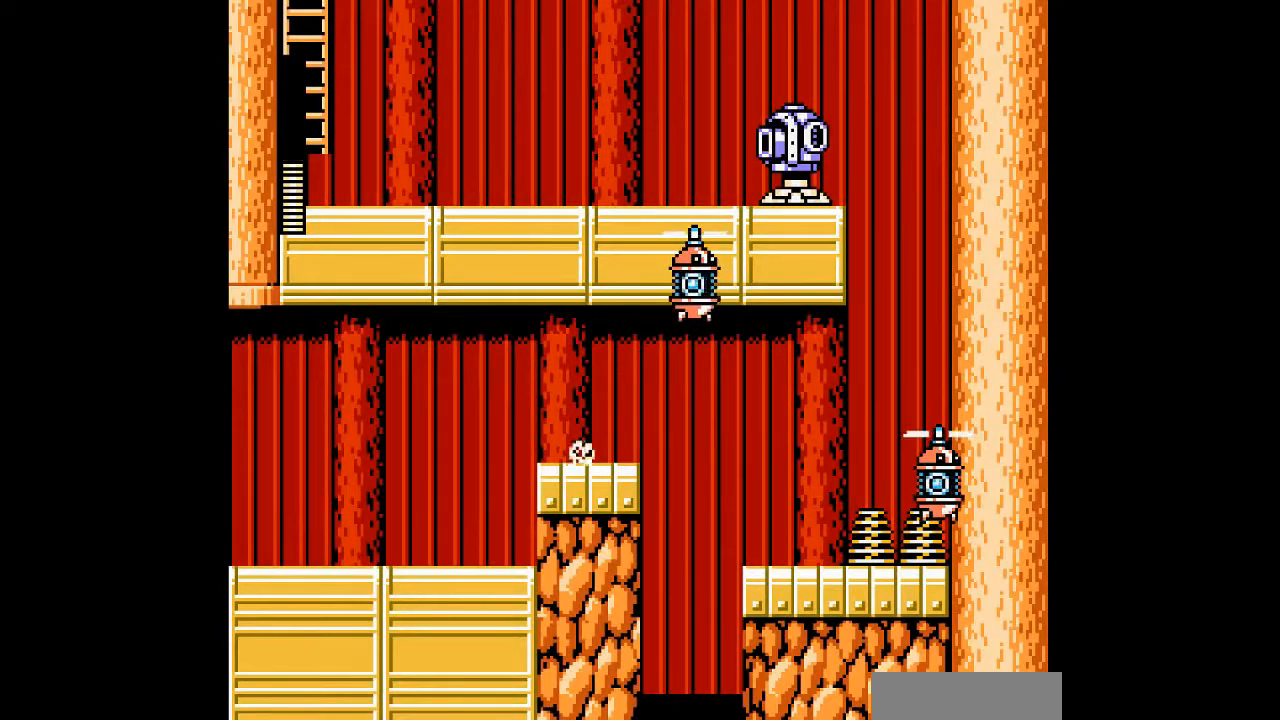
{"buttons": ["DPAD_DOWN", "DPAD_LEFT"], "events": [[367, "B", "up"]]}
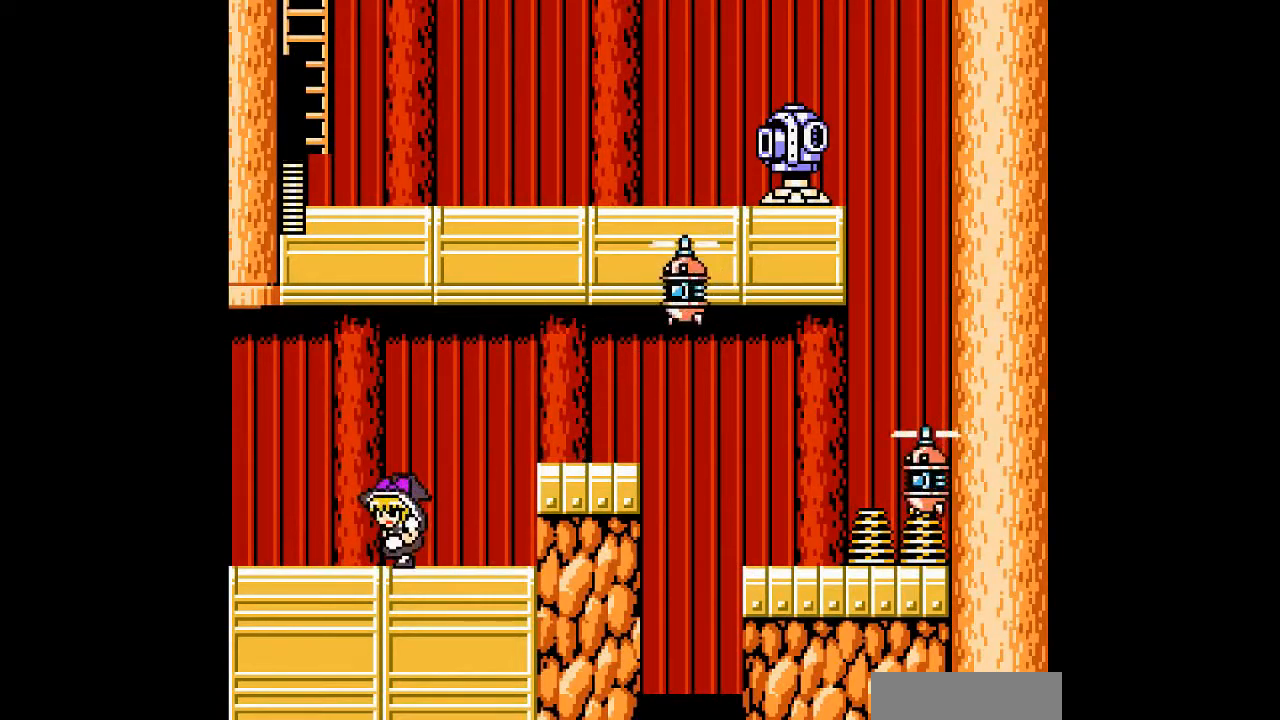
{"buttons": ["B", "DPAD_DOWN", "DPAD_LEFT"], "events": [[133, "B", "down"]]}